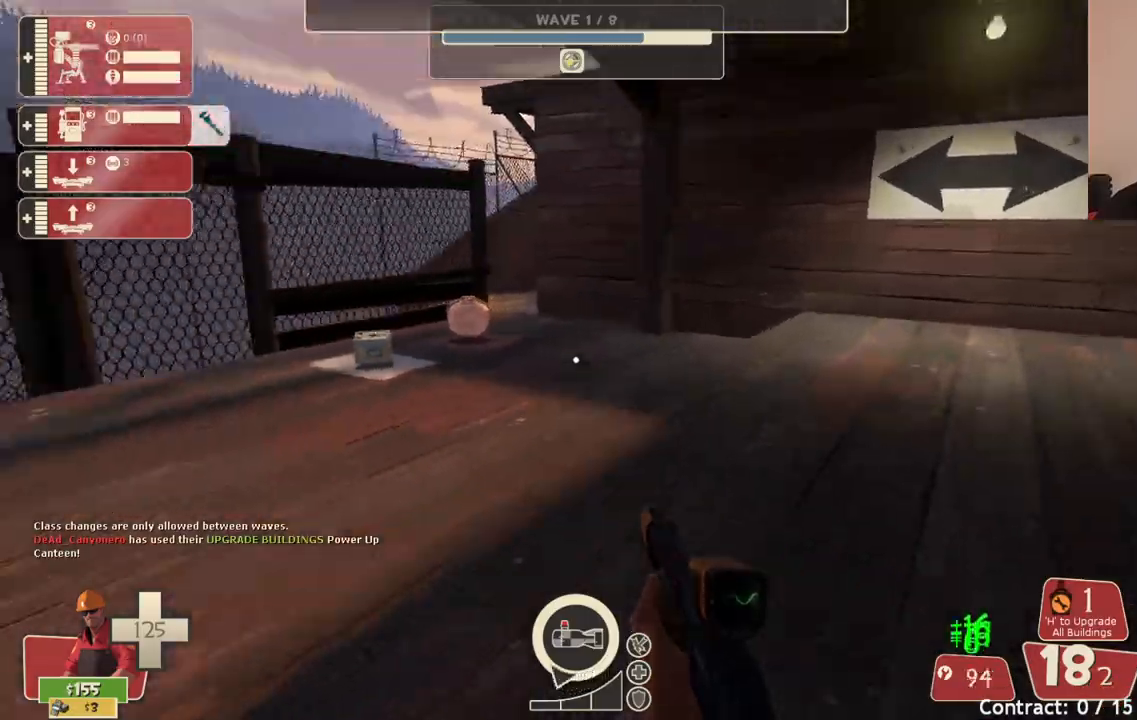
Gameplay with a controller (PlayStation layout); each line is a JSON object with the inputs held at the frame after it. "events" lists button and stick changes between this image and that frame as [ms after this image, input, new state], when the widget could be followed in between.
{"buttons": [], "left_stick": "up", "right_stick": "center", "events": [[17, "right_stick", "center"]]}
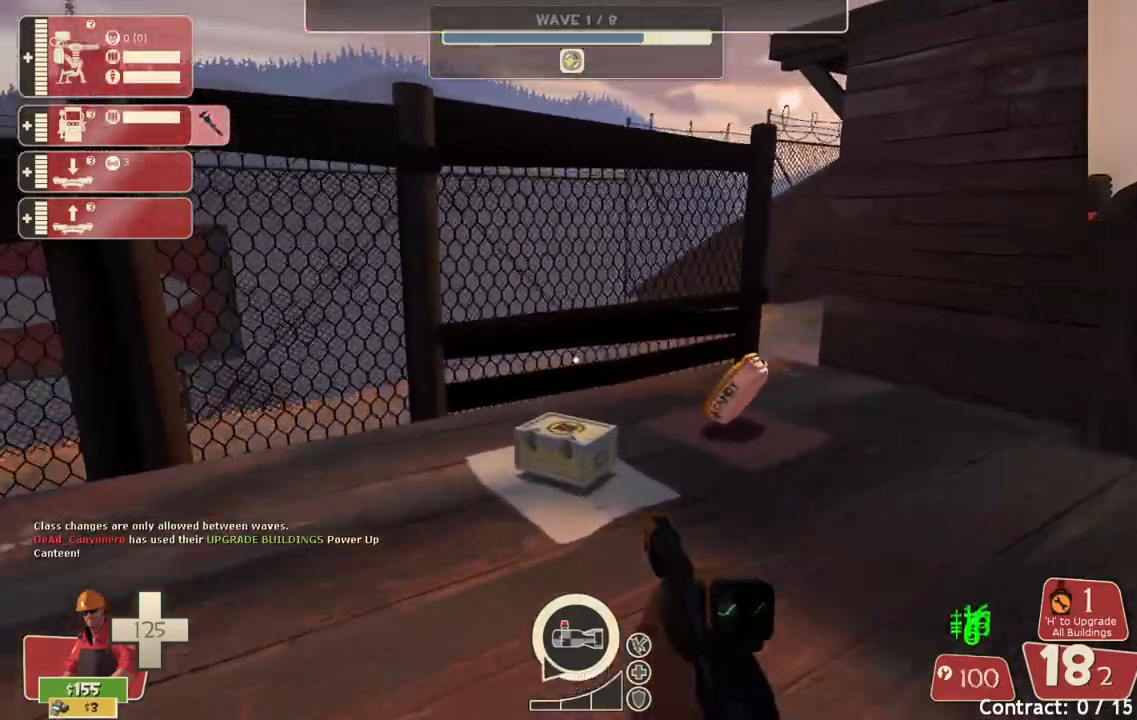
{"buttons": [], "left_stick": "up", "right_stick": "center", "events": []}
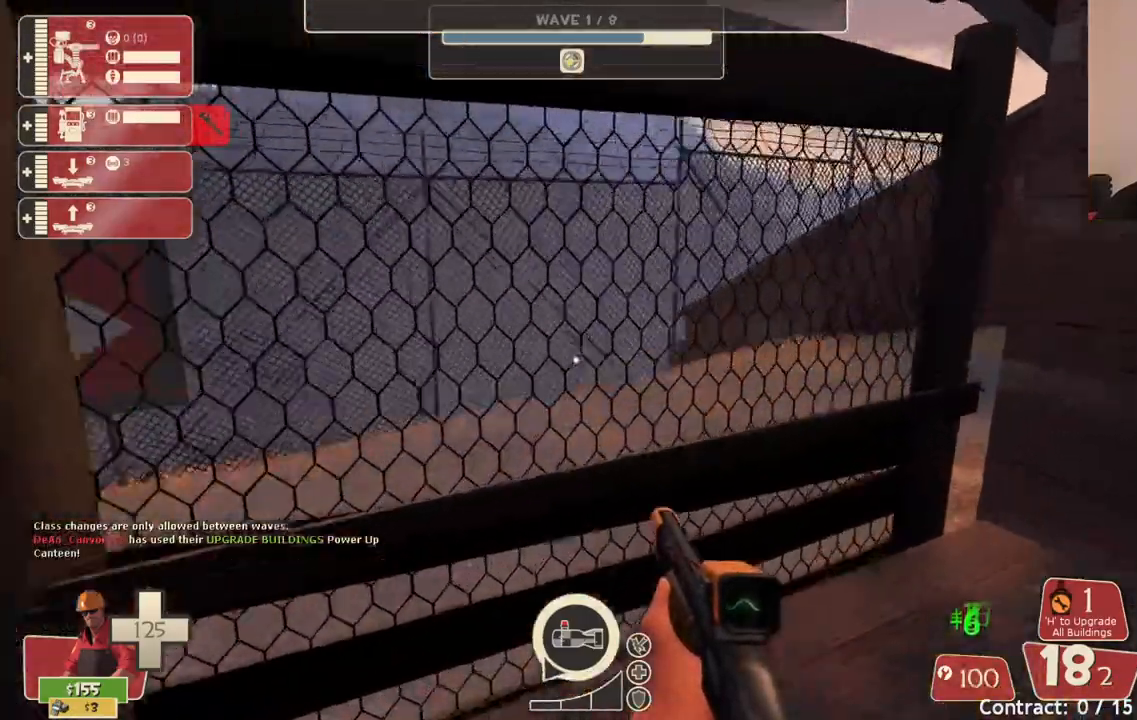
{"buttons": [], "left_stick": "center", "right_stick": "center", "events": [[33, "right_stick", "left"], [83, "left_stick", "right"], [267, "left_stick", "down-left"], [300, "right_stick", "center"], [450, "left_stick", "center"]]}
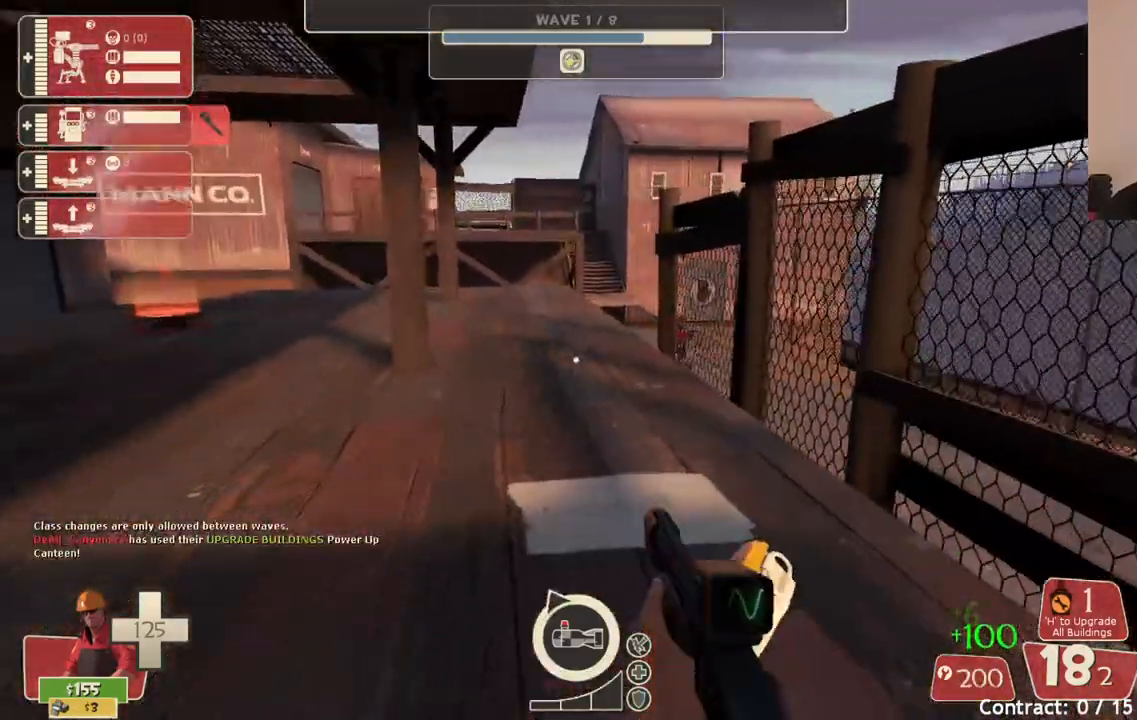
{"buttons": [], "left_stick": "left", "right_stick": "center", "events": [[17, "right_stick", "up-right"], [50, "DPAD_LEFT", "down"], [133, "DPAD_LEFT", "up"], [150, "right_stick", "center"], [350, "left_stick", "left"]]}
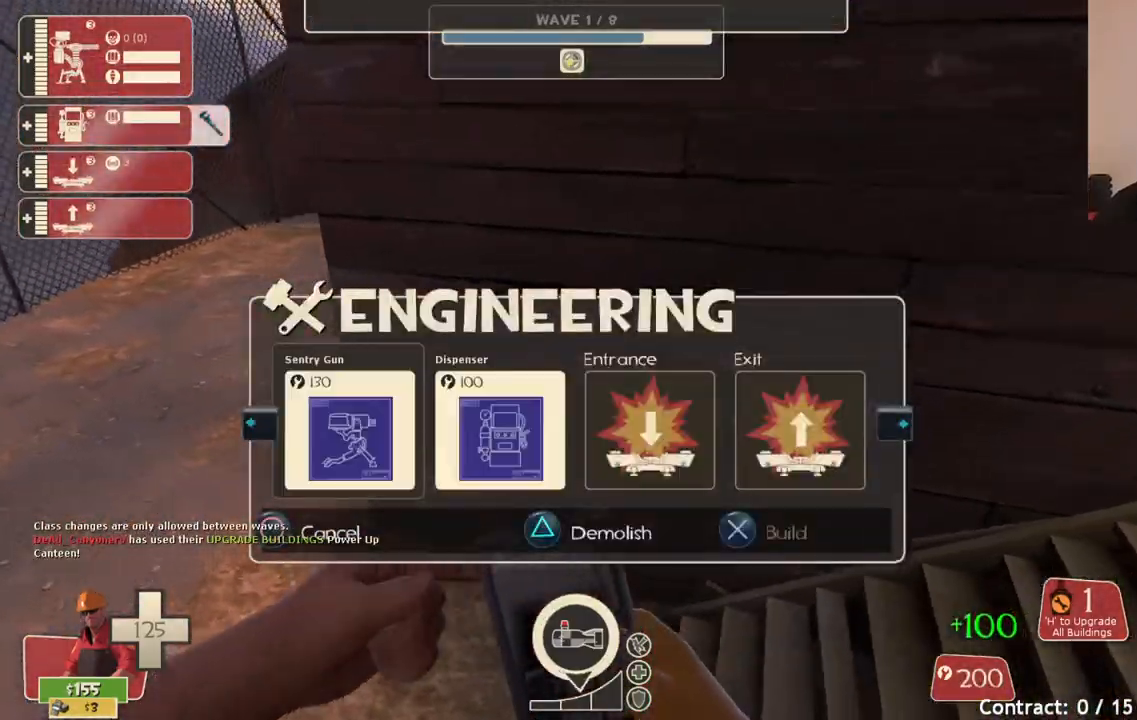
{"buttons": [], "left_stick": "center", "right_stick": "center", "events": [[83, "left_stick", "down"], [250, "left_stick", "center"], [383, "DPAD_RIGHT", "down"], [467, "DPAD_RIGHT", "up"]]}
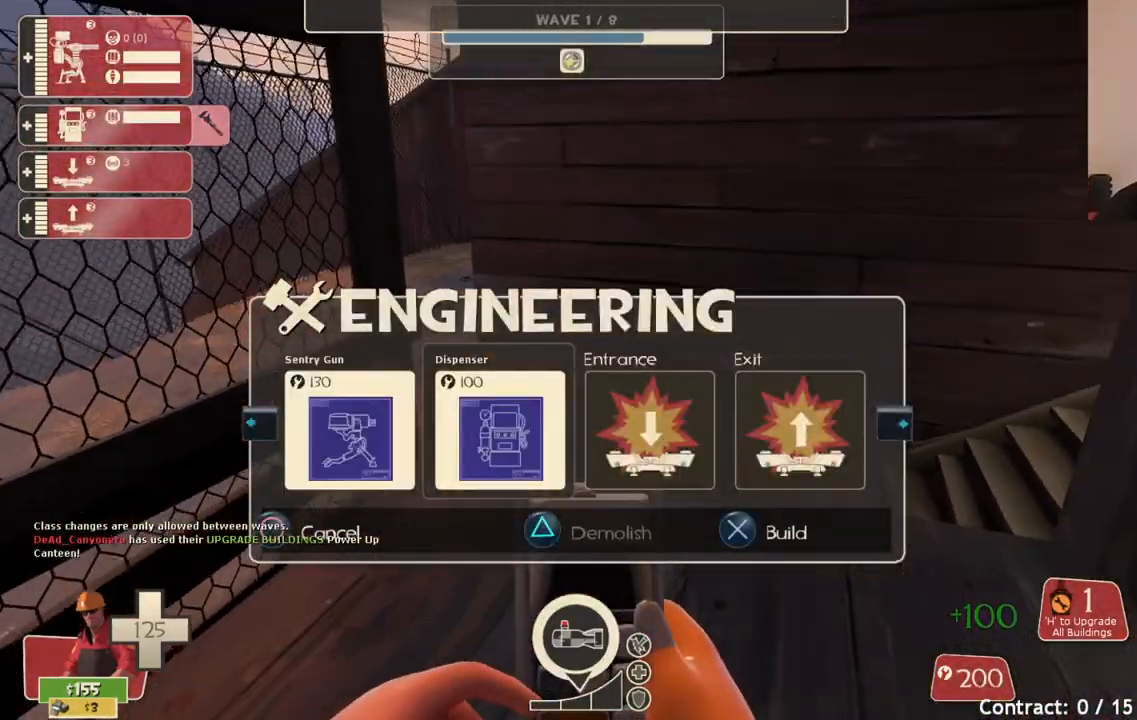
{"buttons": [], "left_stick": "down-left", "right_stick": "up-left", "events": [[83, "R2", "down"], [133, "left_stick", "down-right"], [183, "R2", "up"], [183, "right_stick", "left"], [267, "left_stick", "down"], [350, "right_stick", "up-left"], [367, "left_stick", "down-left"]]}
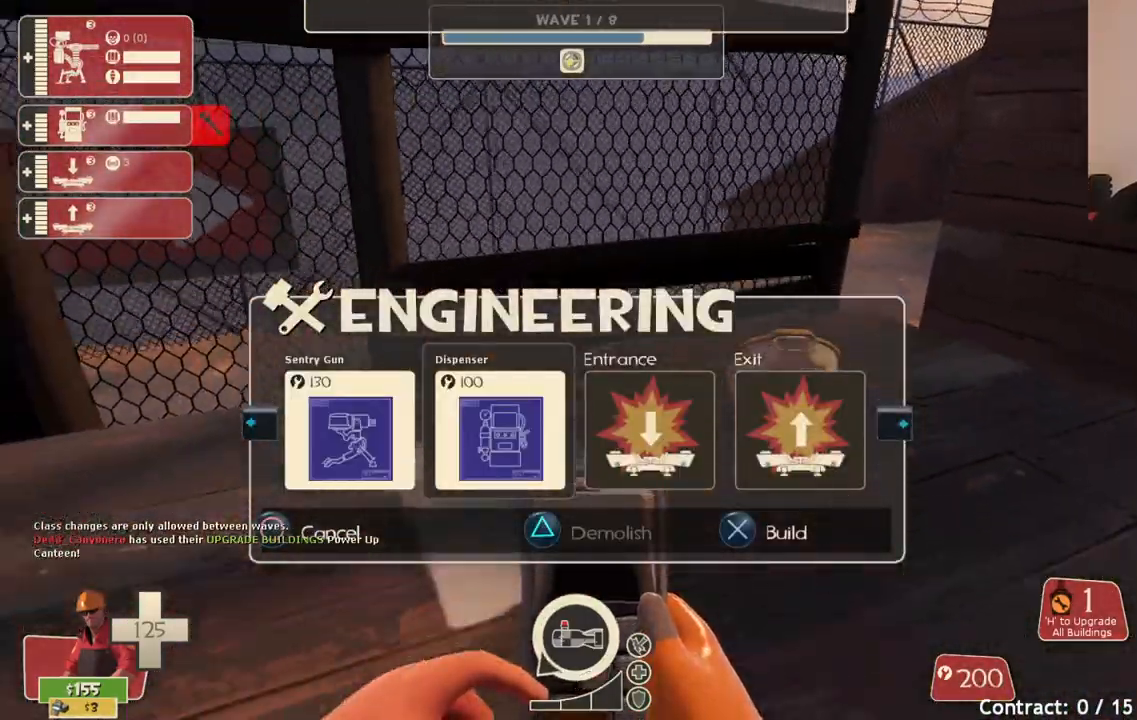
{"buttons": [], "left_stick": "center", "right_stick": "center", "events": [[233, "left_stick", "down-right"], [317, "left_stick", "center"], [450, "right_stick", "center"]]}
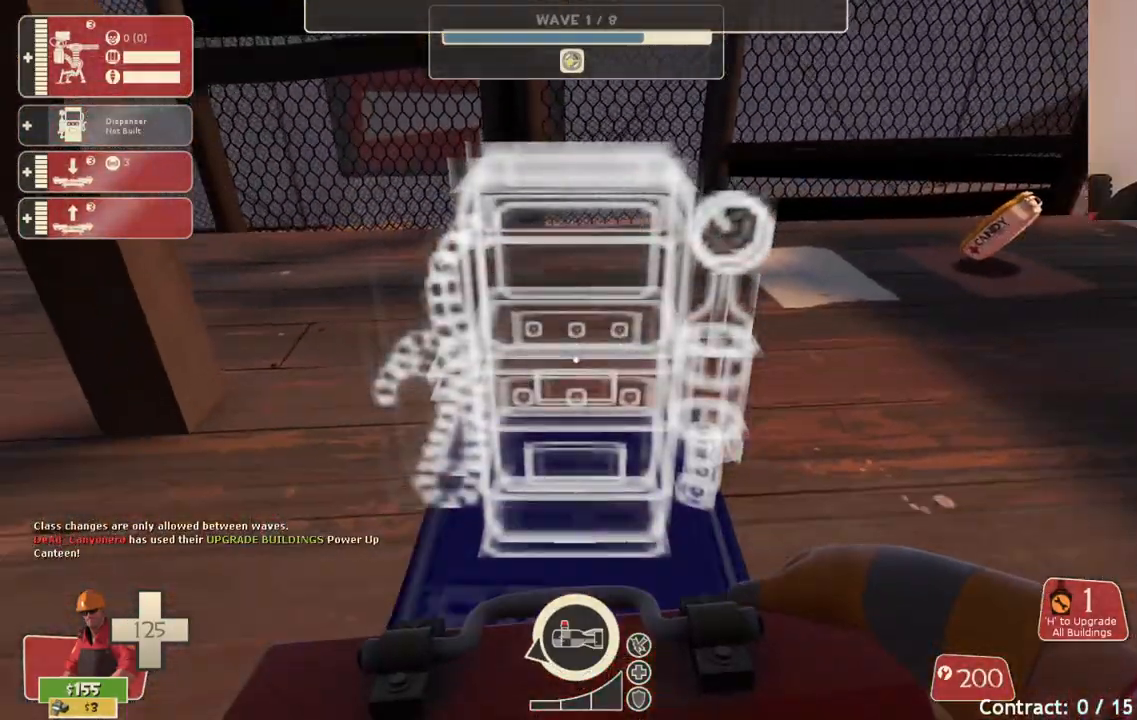
{"buttons": ["R2"], "left_stick": "down", "right_stick": "center", "events": [[17, "left_stick", "up-left"], [333, "left_stick", "center"], [350, "R2", "down"], [433, "left_stick", "down"]]}
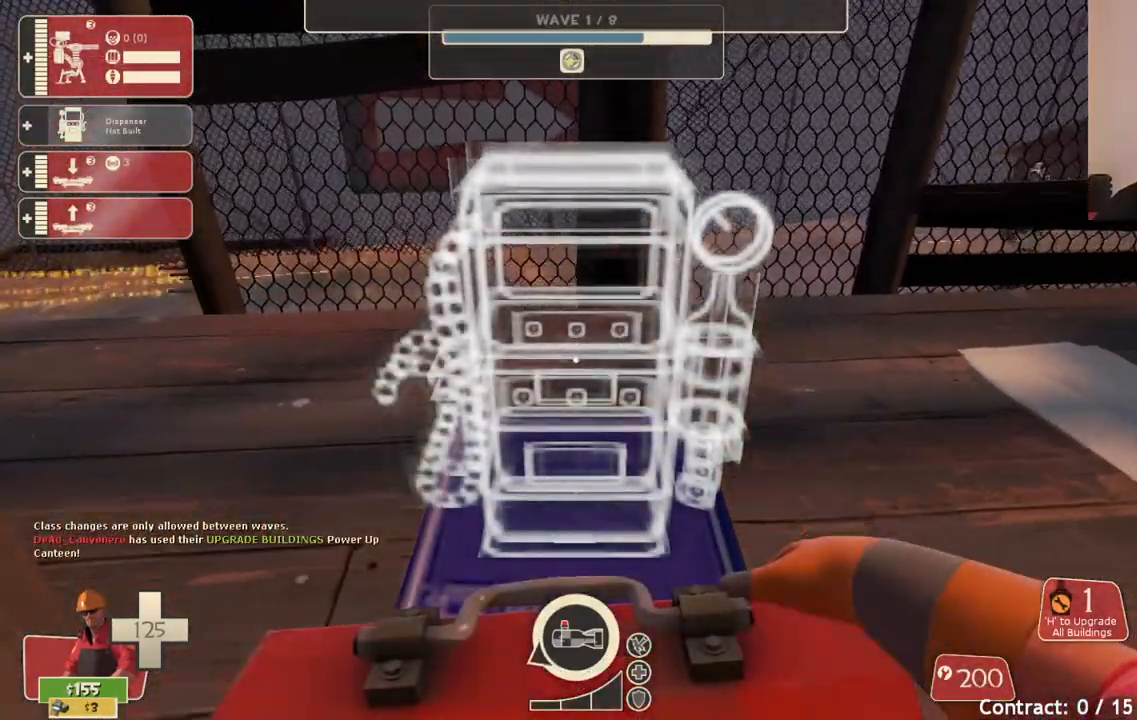
{"buttons": [], "left_stick": "center", "right_stick": "center", "events": [[17, "R2", "up"], [283, "left_stick", "down-right"], [467, "left_stick", "center"]]}
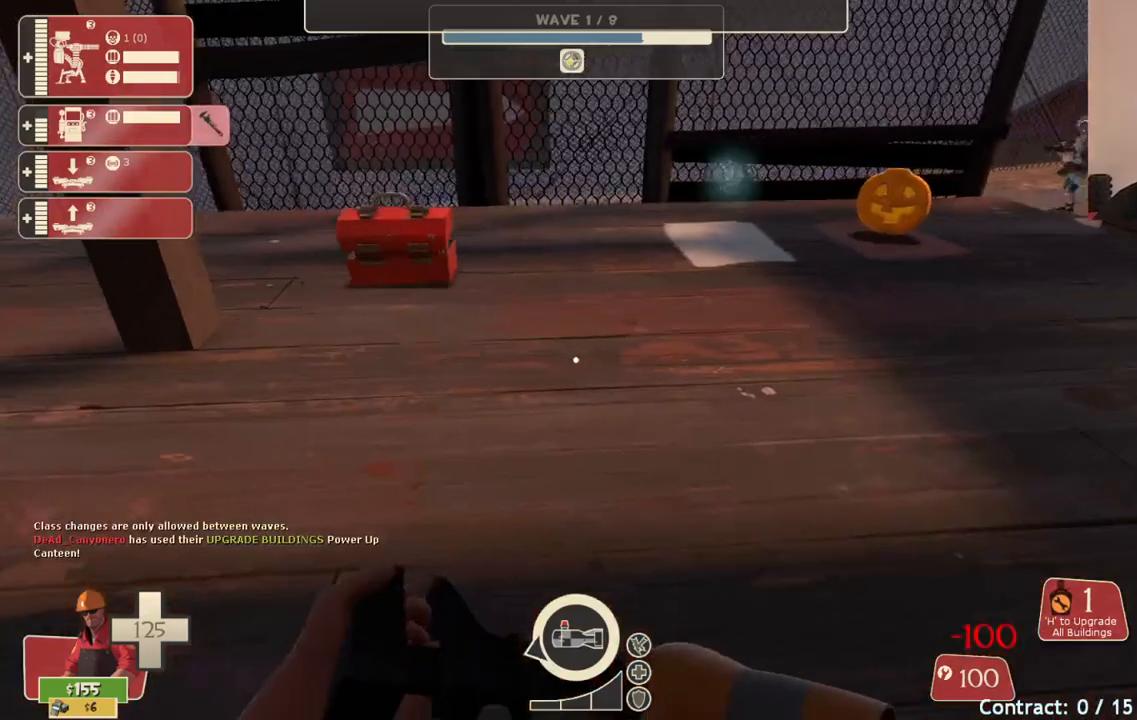
{"buttons": [], "left_stick": "left", "right_stick": "center", "events": [[250, "right_stick", "left"], [283, "left_stick", "down-left"], [450, "left_stick", "left"], [467, "right_stick", "center"]]}
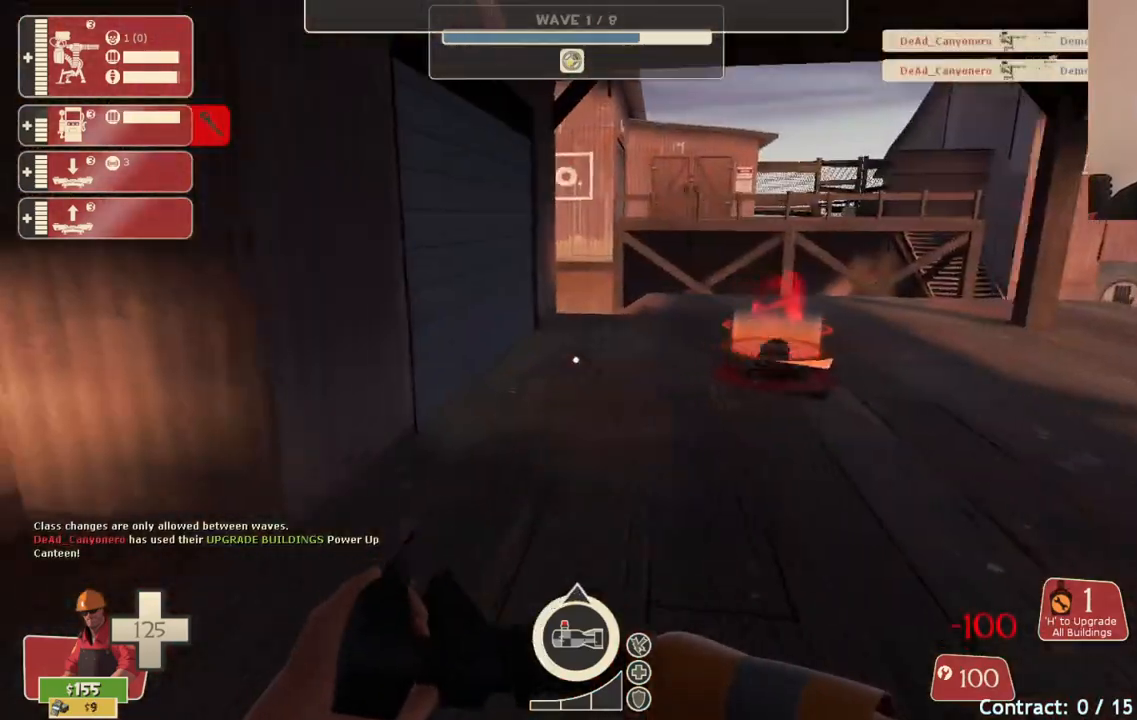
{"buttons": [], "left_stick": "up-right", "right_stick": "center", "events": [[17, "left_stick", "up-left"], [333, "left_stick", "up-right"], [383, "right_stick", "right"], [500, "right_stick", "center"]]}
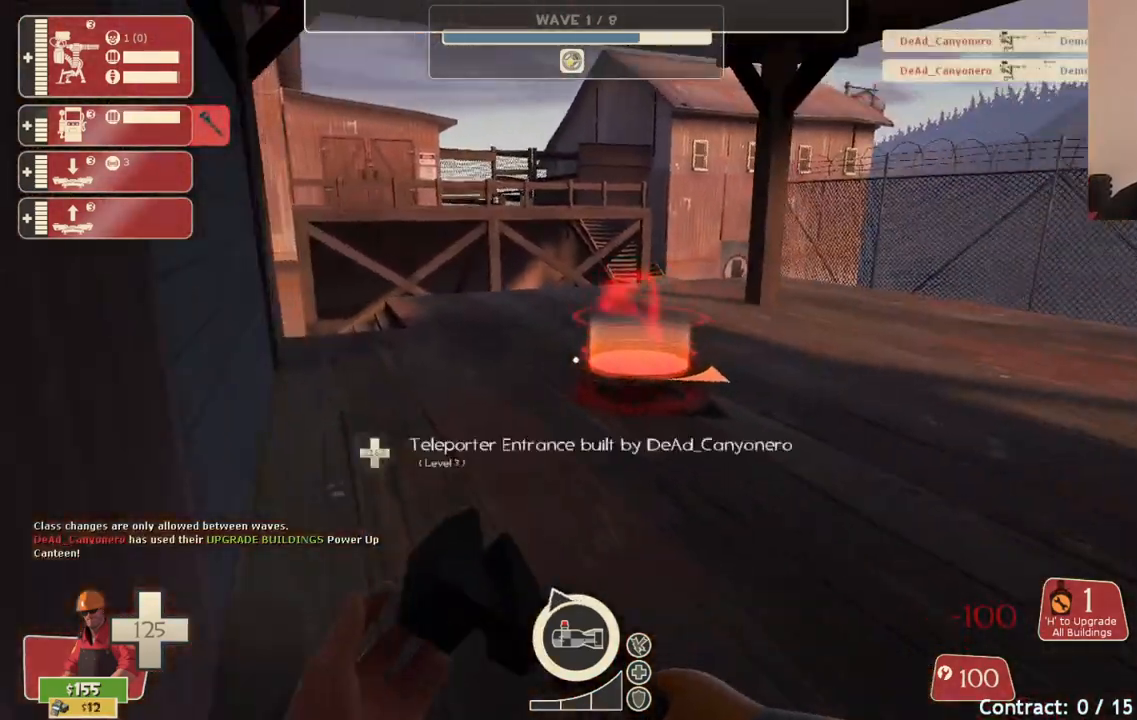
{"buttons": [], "left_stick": "up-left", "right_stick": "center", "events": [[117, "left_stick", "up-left"]]}
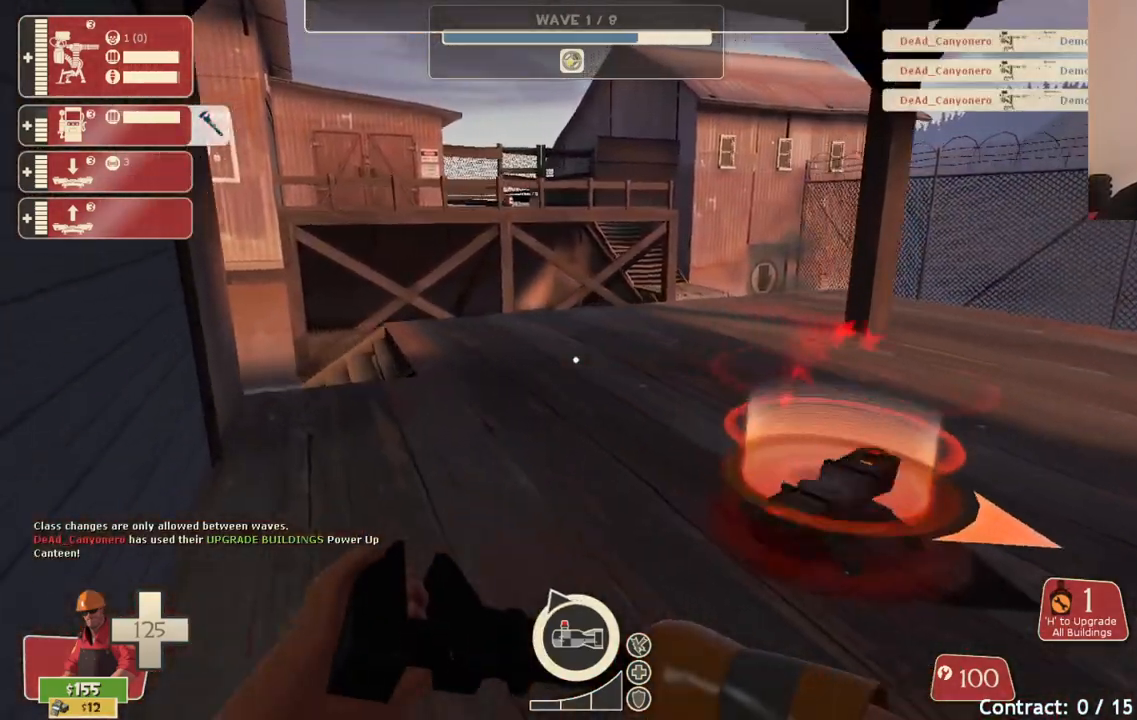
{"buttons": [], "left_stick": "up-left", "right_stick": "right", "events": [[200, "right_stick", "right"]]}
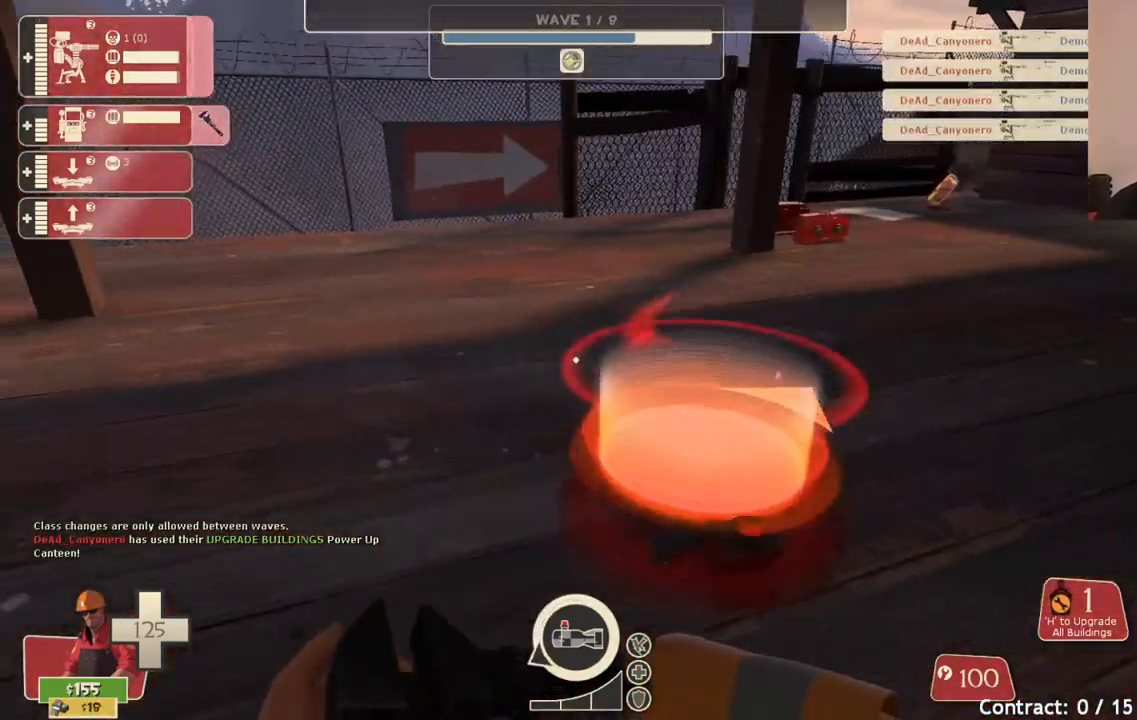
{"buttons": [], "left_stick": "up-left", "right_stick": "right", "events": [[167, "R1", "down"], [200, "R1", "up"], [267, "R1", "down"], [367, "R1", "up"]]}
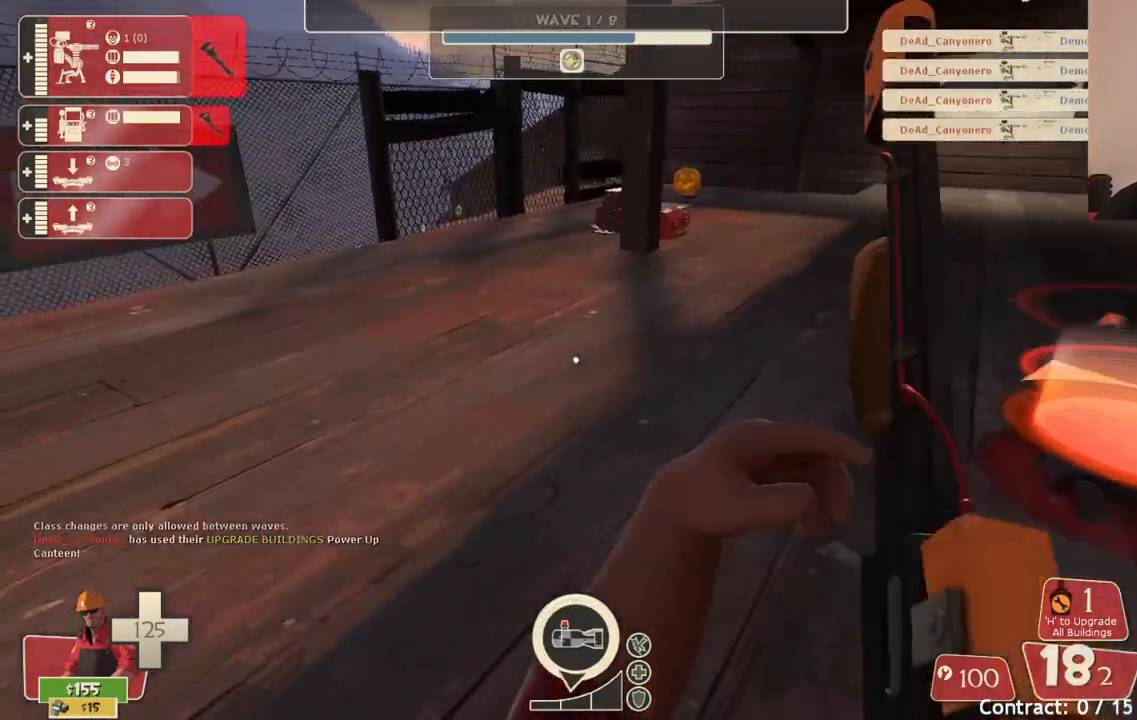
{"buttons": [], "left_stick": "up", "right_stick": "center", "events": [[83, "right_stick", "center"], [333, "left_stick", "center"], [500, "left_stick", "up"]]}
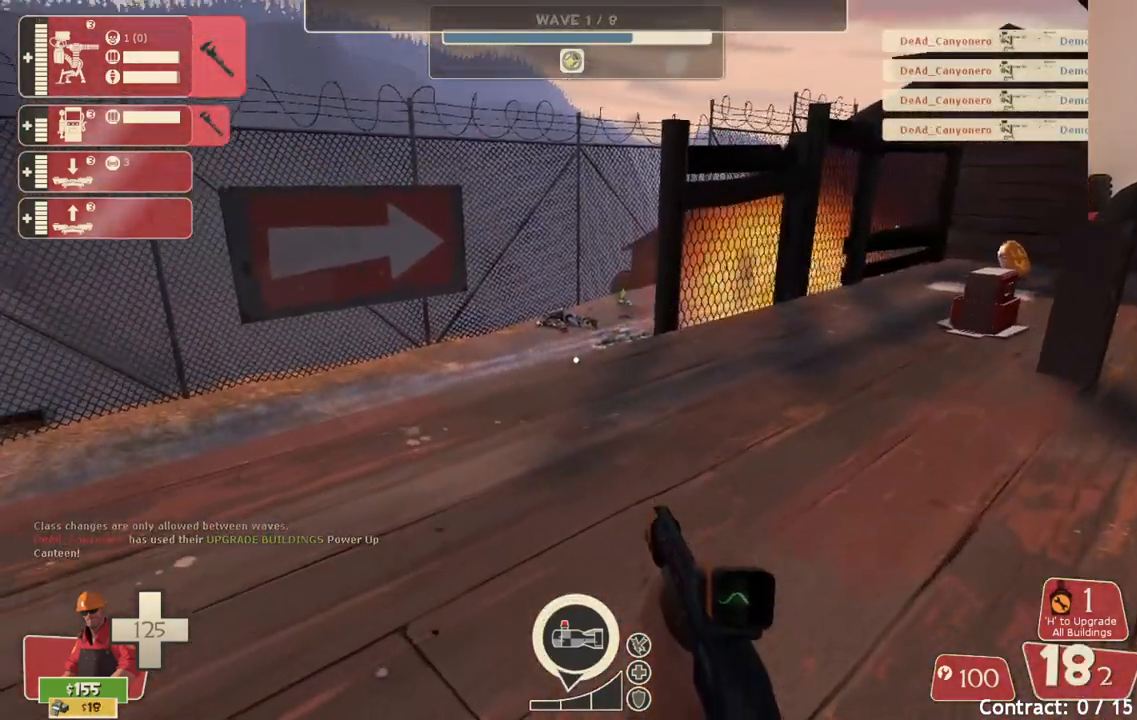
{"buttons": ["SQUARE"], "left_stick": "center", "right_stick": "center", "events": [[167, "left_stick", "center"], [250, "SQUARE", "down"], [367, "SQUARE", "up"], [450, "SQUARE", "down"]]}
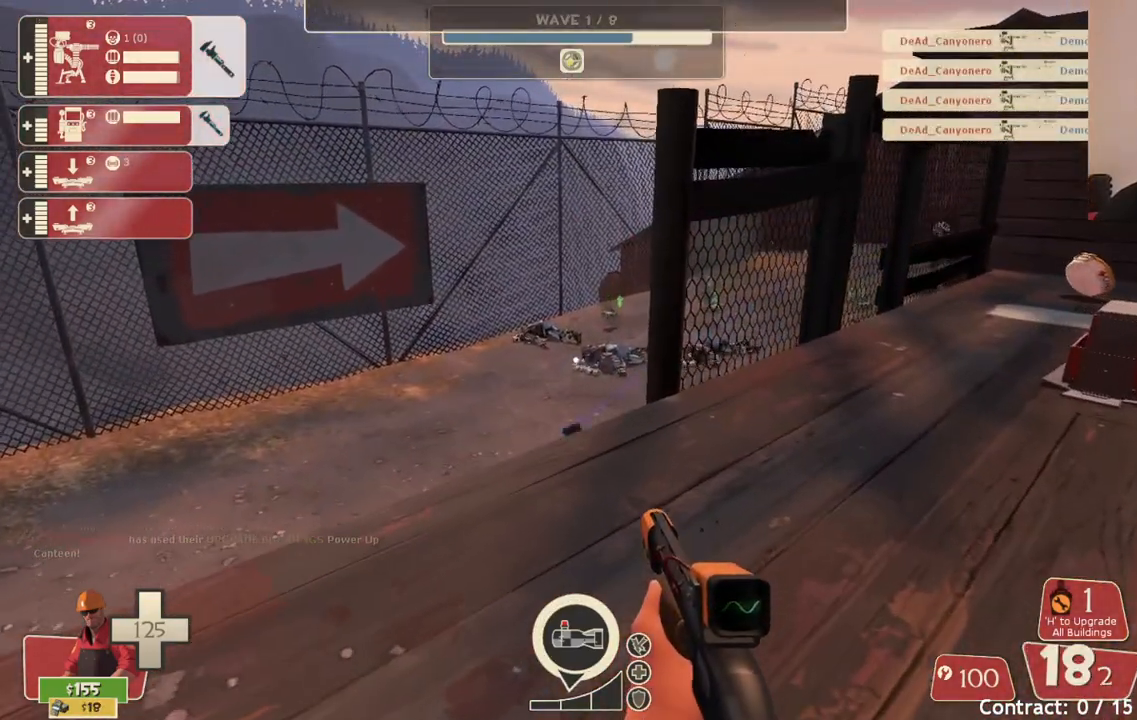
{"buttons": [], "left_stick": "up-right", "right_stick": "center", "events": [[50, "SQUARE", "up"], [133, "left_stick", "up-right"]]}
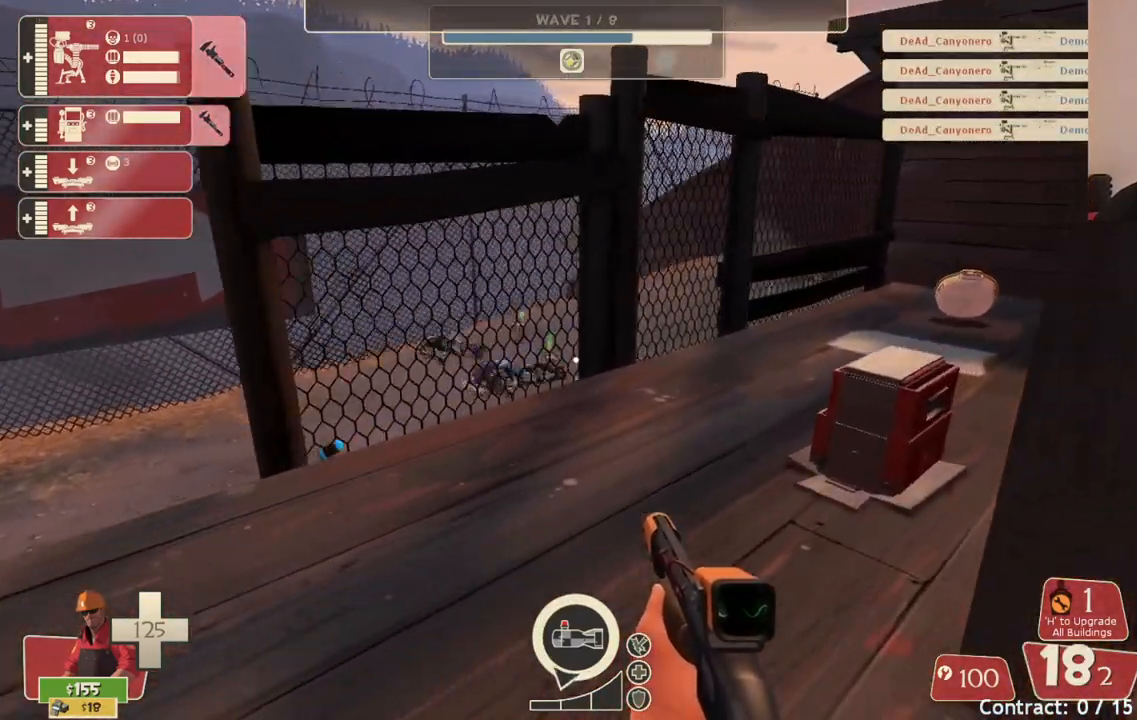
{"buttons": [], "left_stick": "up-right", "right_stick": "center", "events": [[117, "right_stick", "right"], [317, "right_stick", "center"]]}
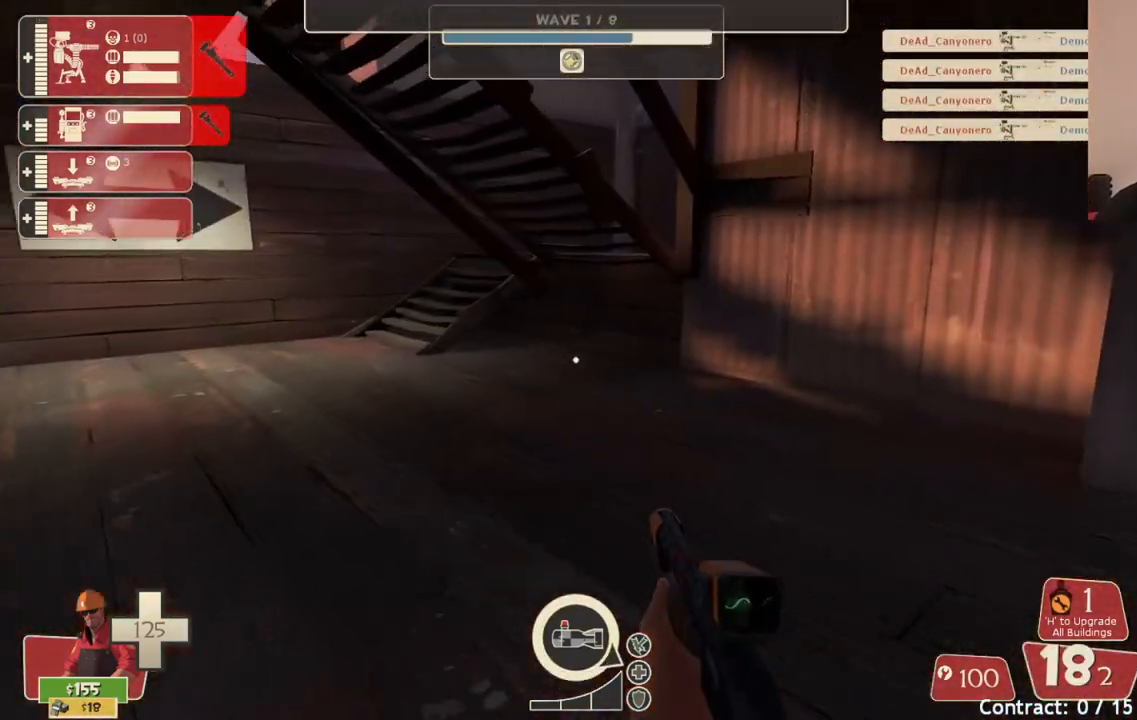
{"buttons": [], "left_stick": "down-left", "right_stick": "center", "events": [[217, "right_stick", "right"], [383, "left_stick", "down-right"], [383, "right_stick", "center"], [467, "left_stick", "down-left"]]}
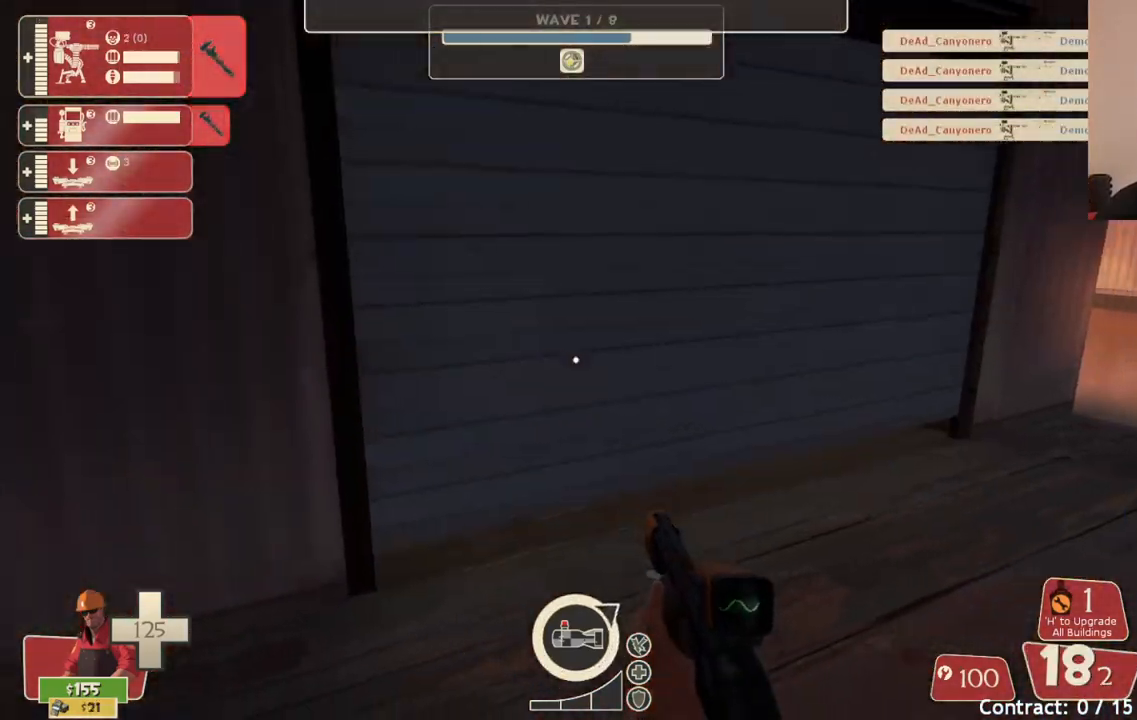
{"buttons": [], "left_stick": "center", "right_stick": "left", "events": [[117, "left_stick", "up-left"], [117, "right_stick", "left"], [167, "left_stick", "up"], [167, "right_stick", "center"], [267, "right_stick", "left"], [350, "left_stick", "up-right"], [500, "left_stick", "center"]]}
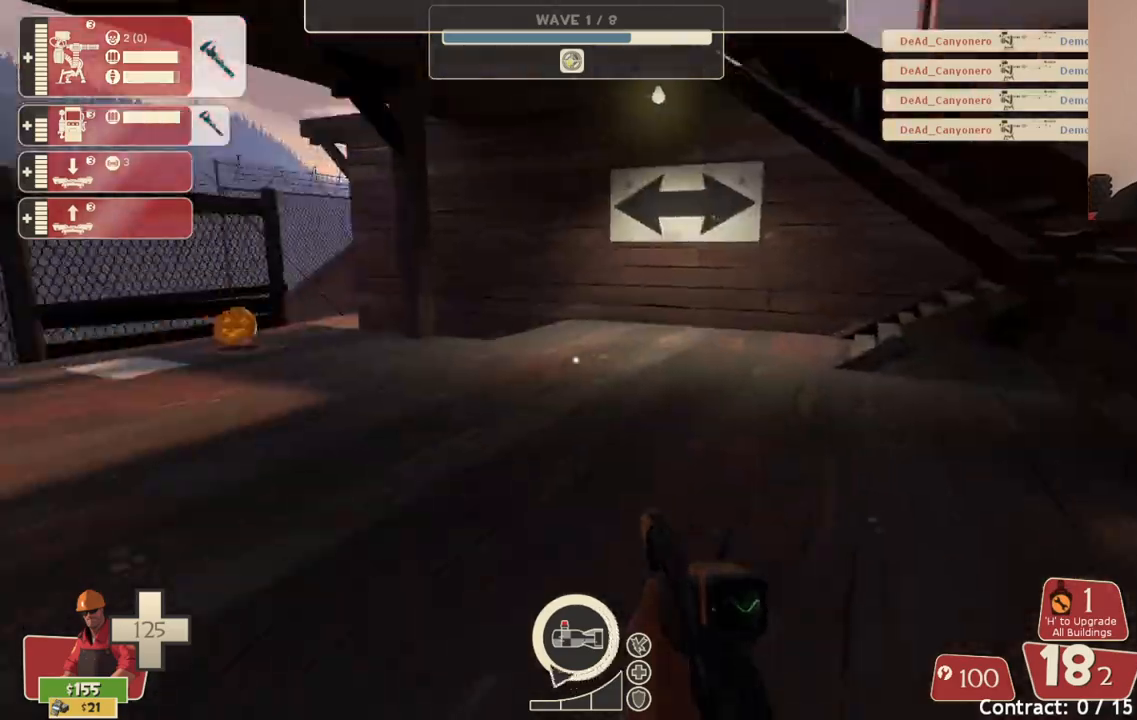
{"buttons": [], "left_stick": "up-left", "right_stick": "center", "events": [[33, "left_stick", "up-right"], [67, "left_stick", "up-left"], [83, "right_stick", "center"], [200, "left_stick", "up"], [417, "left_stick", "up-left"]]}
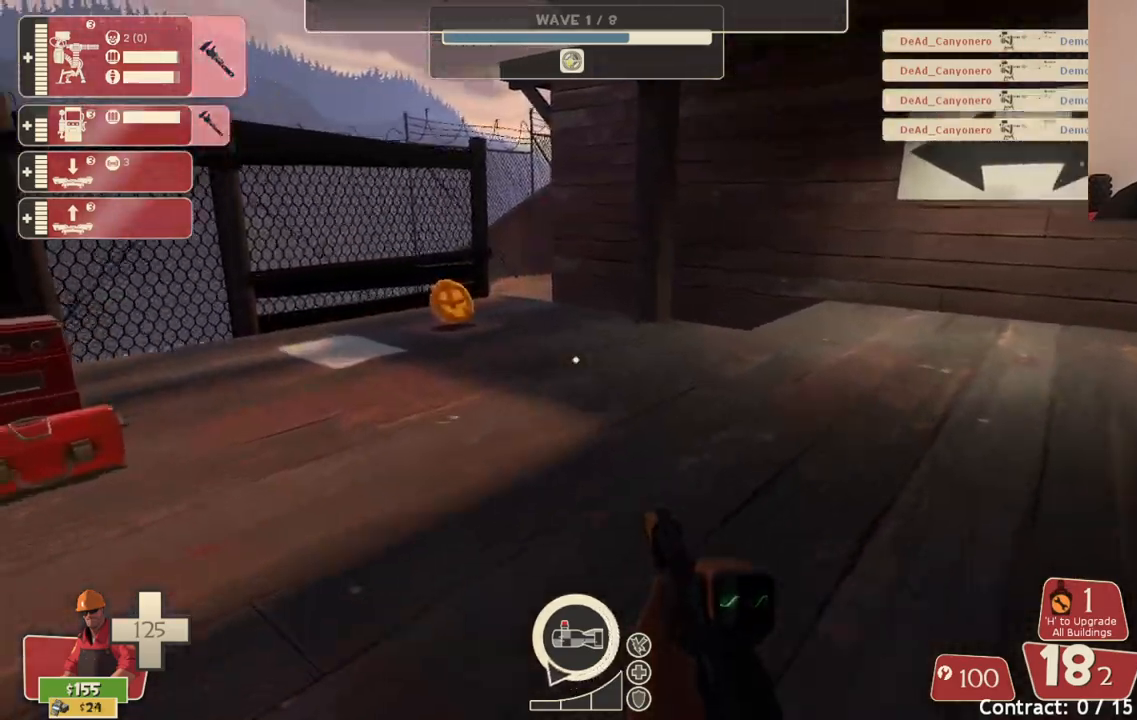
{"buttons": [], "left_stick": "up", "right_stick": "left", "events": [[33, "right_stick", "left"], [133, "left_stick", "up"]]}
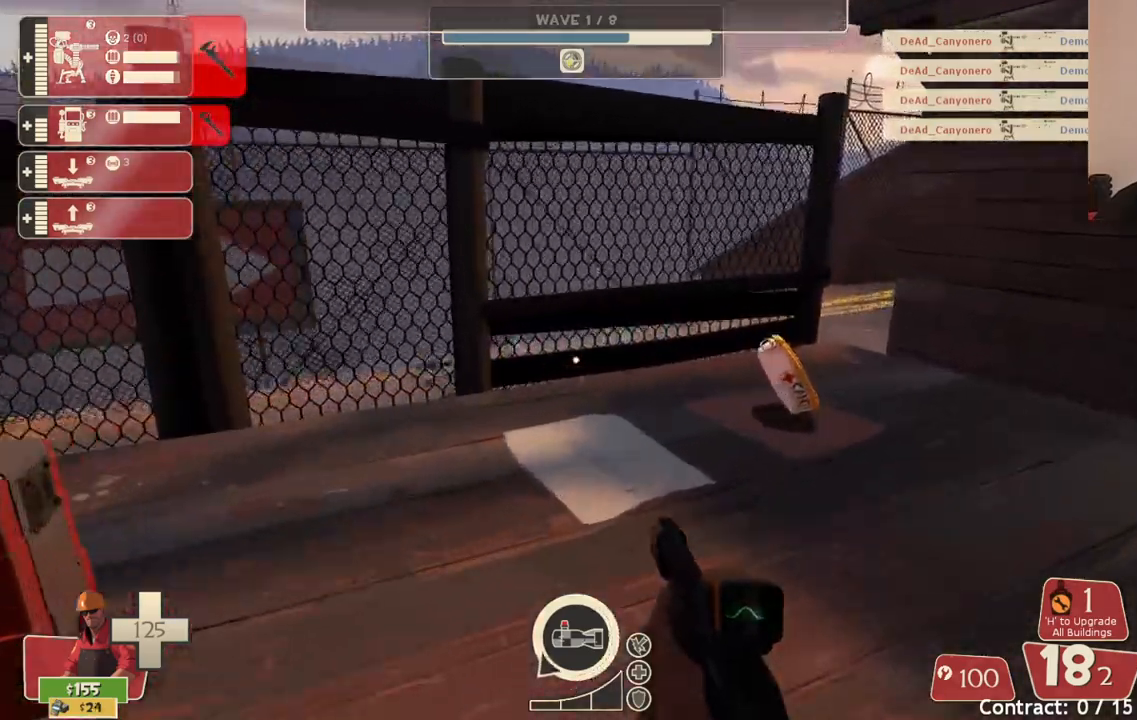
{"buttons": [], "left_stick": "up", "right_stick": "left", "events": [[117, "right_stick", "center"], [500, "right_stick", "left"]]}
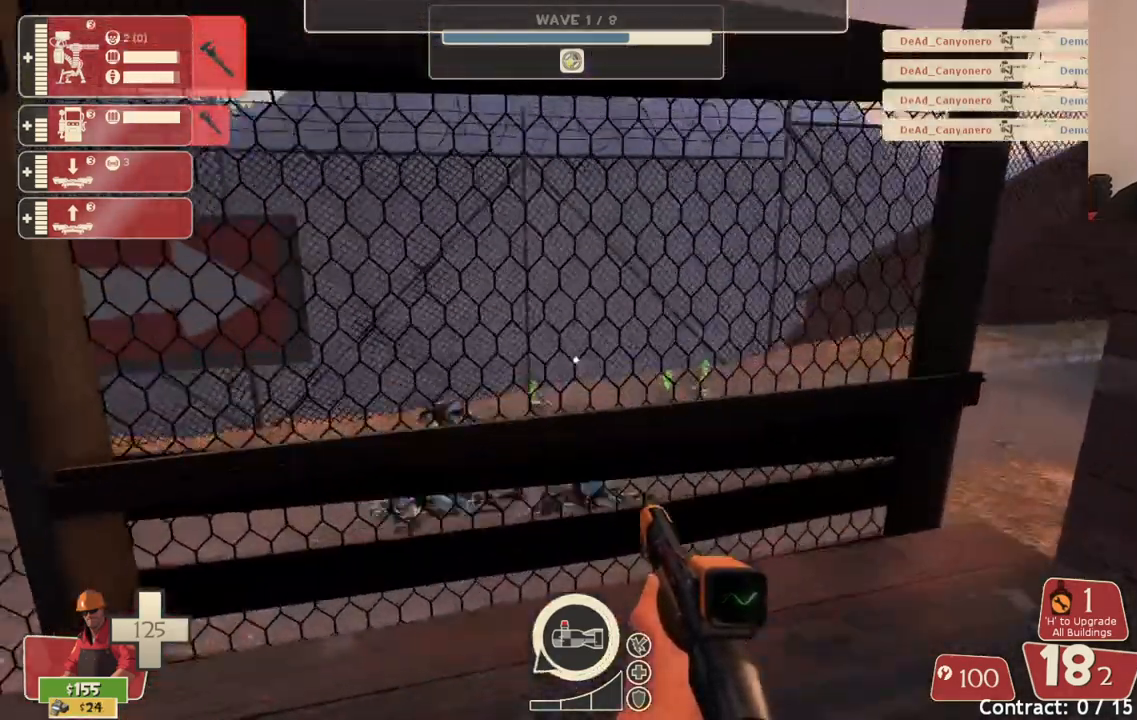
{"buttons": [], "left_stick": "left", "right_stick": "left", "events": [[100, "left_stick", "up-left"], [233, "left_stick", "down-left"], [500, "left_stick", "left"]]}
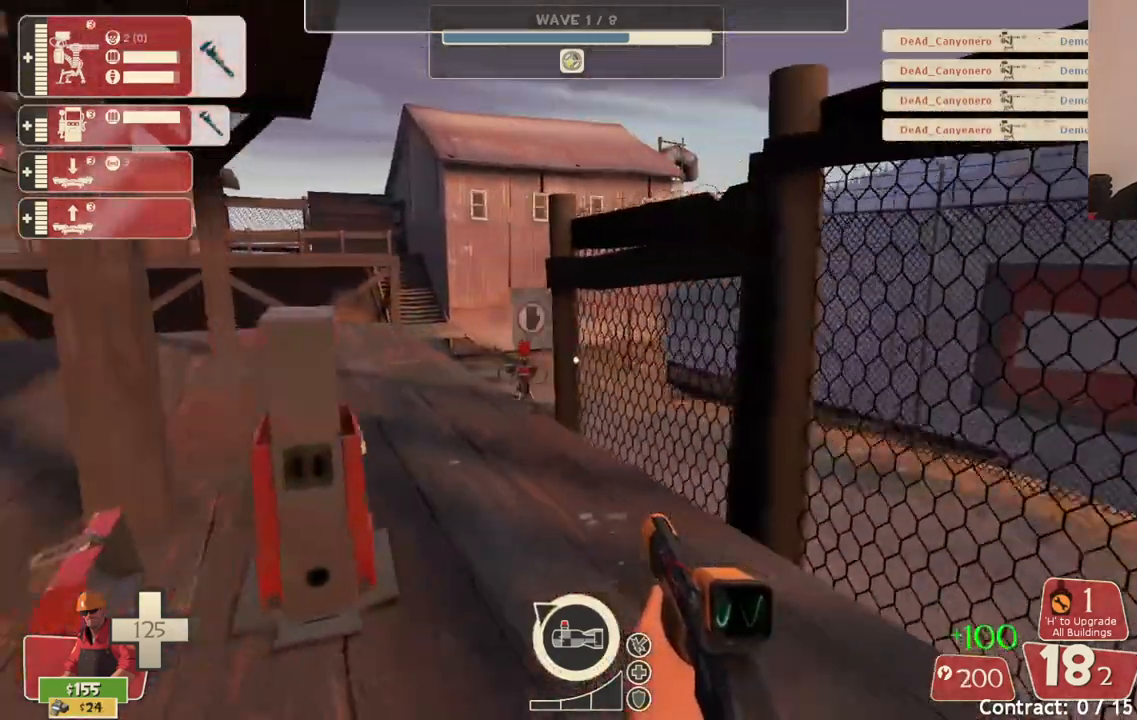
{"buttons": [], "left_stick": "up-left", "right_stick": "center", "events": [[100, "left_stick", "up-left"], [467, "right_stick", "center"]]}
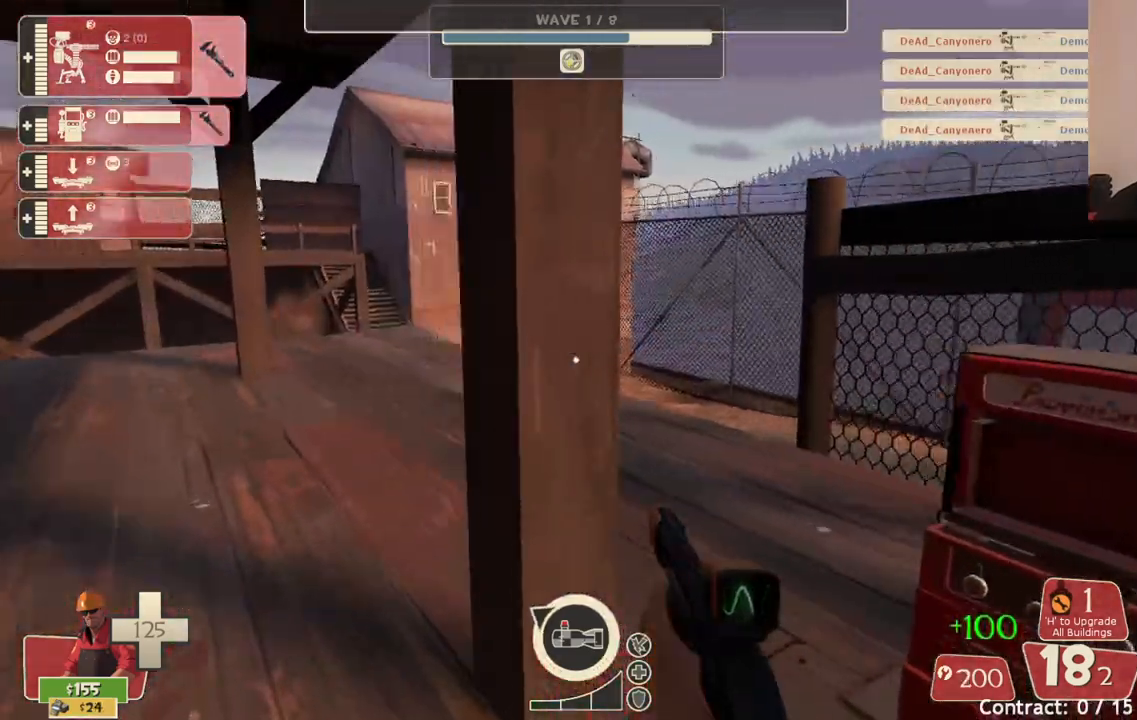
{"buttons": [], "left_stick": "center", "right_stick": "center", "events": [[33, "right_stick", "right"], [133, "left_stick", "center"], [167, "right_stick", "center"], [300, "DPAD_LEFT", "down"], [367, "DPAD_LEFT", "up"]]}
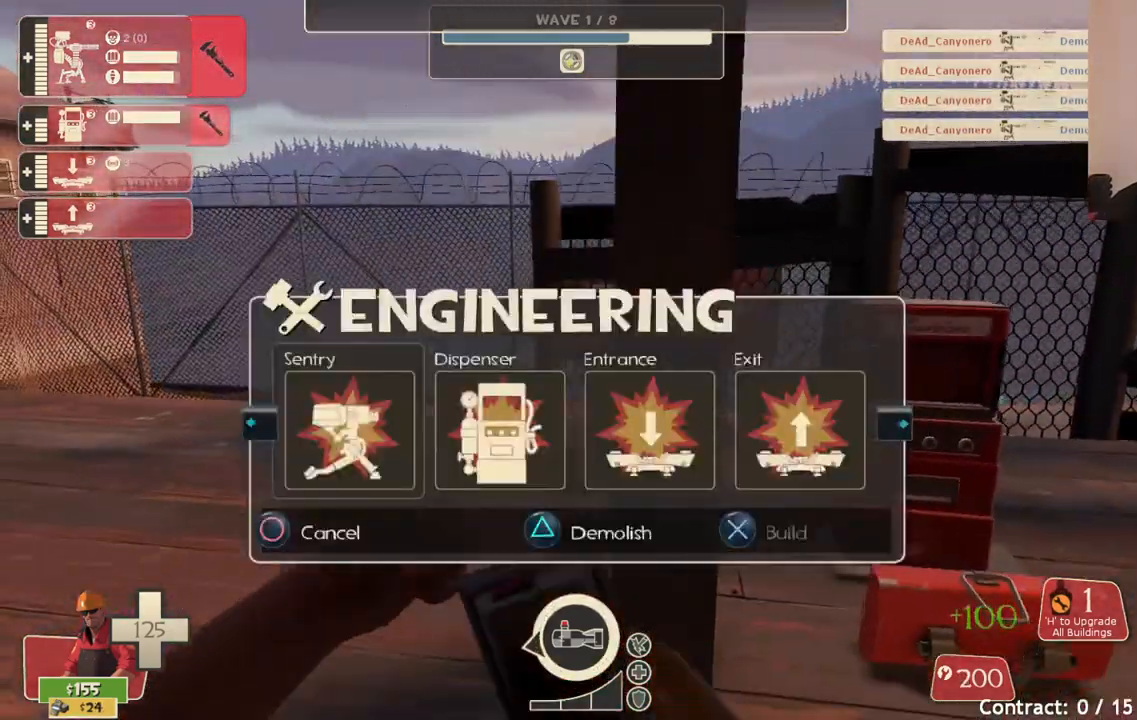
{"buttons": ["DPAD_RIGHT"], "left_stick": "center", "right_stick": "center", "events": [[433, "DPAD_RIGHT", "down"]]}
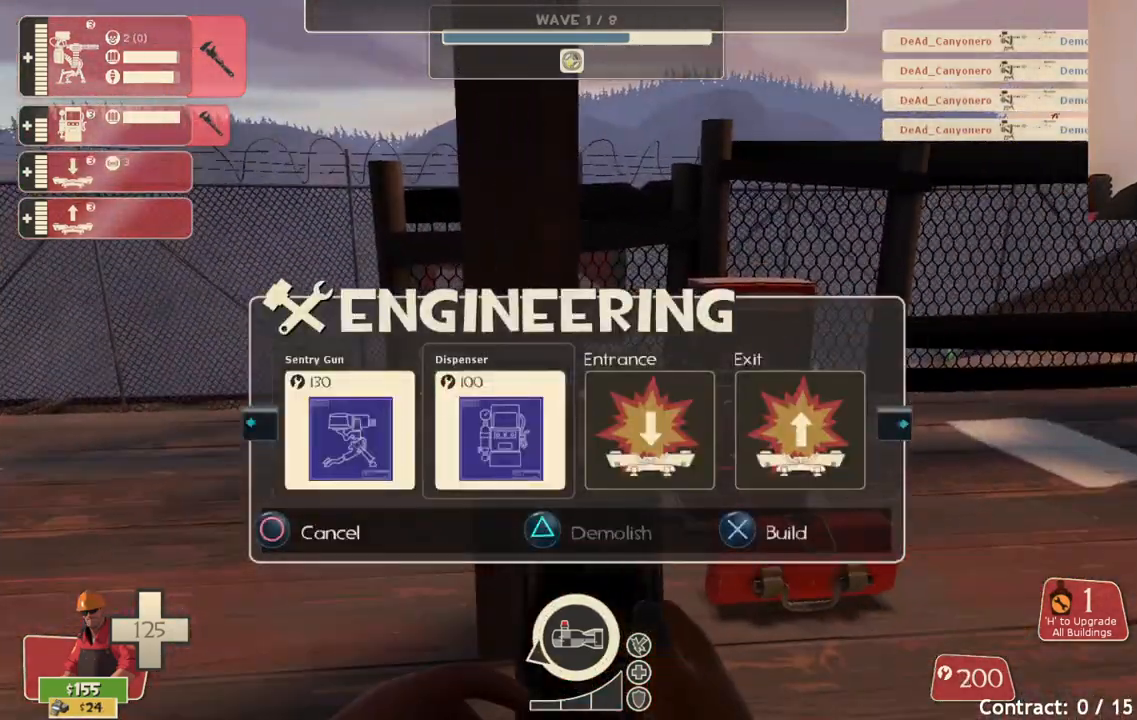
{"buttons": [], "left_stick": "center", "right_stick": "center", "events": [[17, "DPAD_RIGHT", "up"], [83, "R2", "down"], [167, "left_stick", "right"], [217, "R2", "up"], [333, "left_stick", "center"]]}
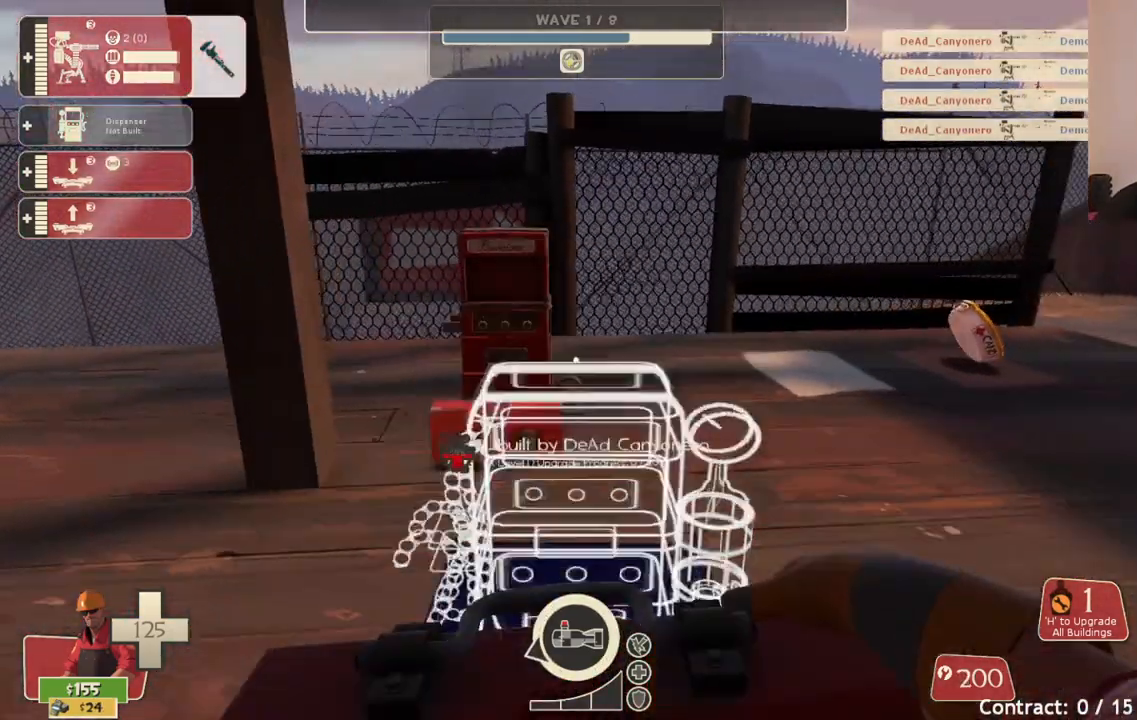
{"buttons": [], "left_stick": "up", "right_stick": "center", "events": [[417, "left_stick", "up"]]}